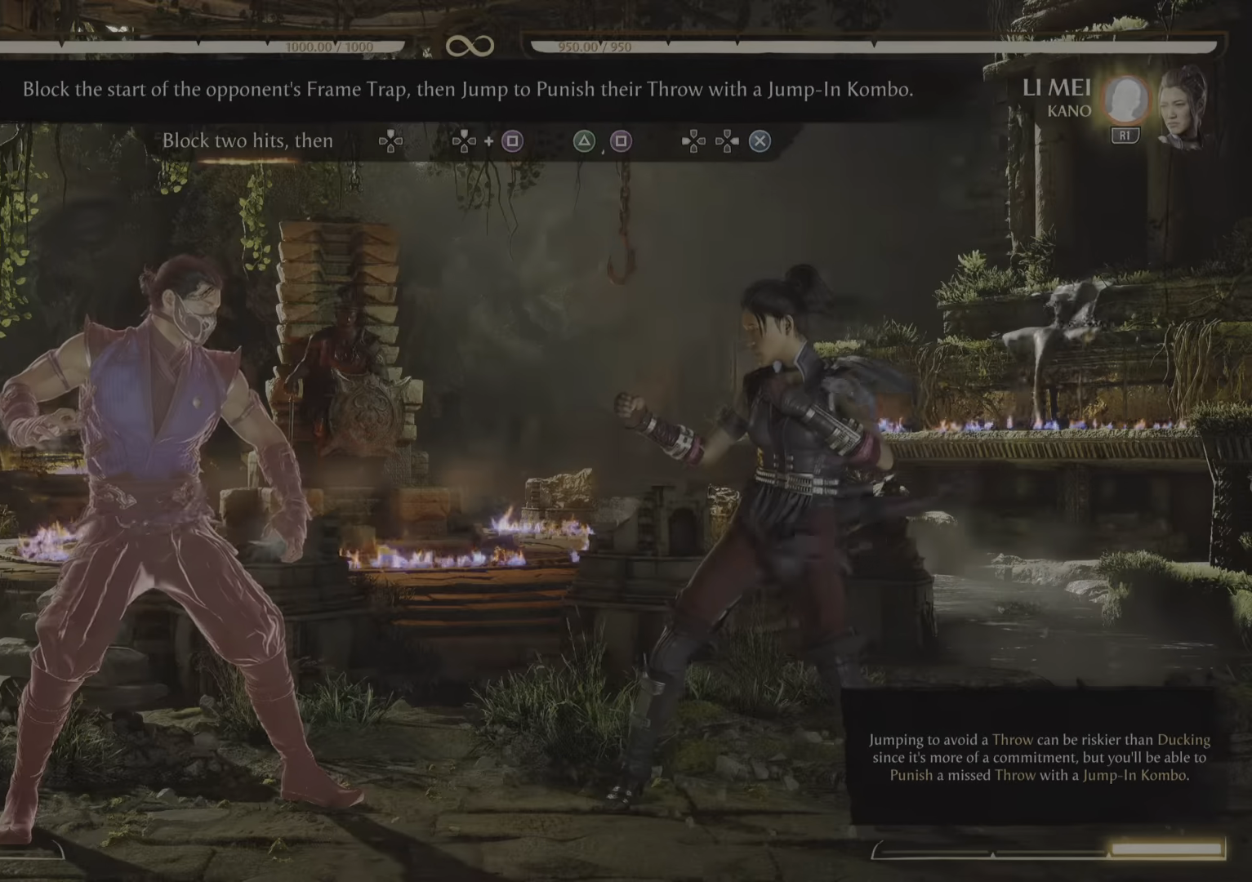
Gameplay with a controller (PlayStation layout); each line is a JSON object with the inputs held at the frame after it. "events" lists button and stick changes between this image and that frame as [ms after this image, input, new state], when the widget could be followed in between. Not read: left_stick right_stick.
{"buttons": [], "events": []}
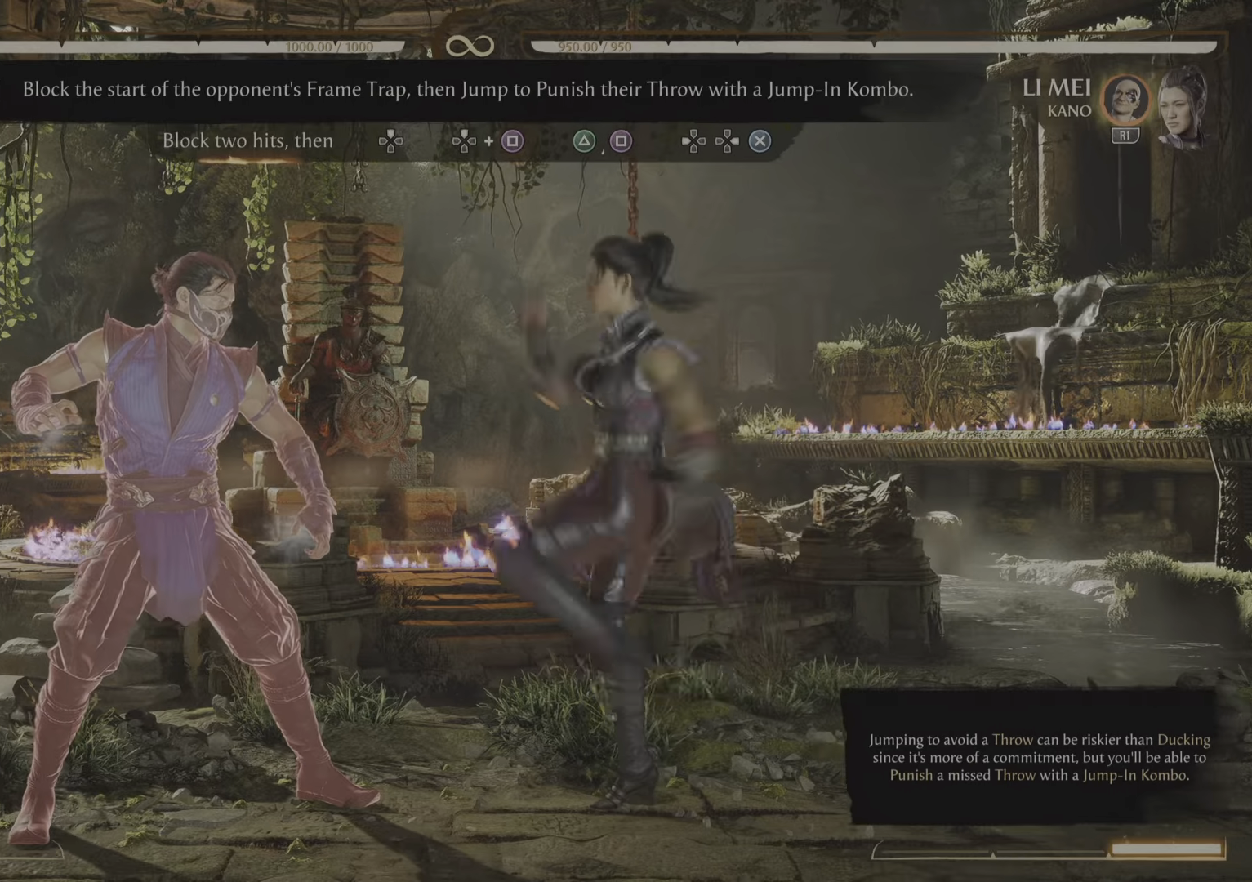
{"buttons": ["R2"], "events": [[150, "R2", "down"]]}
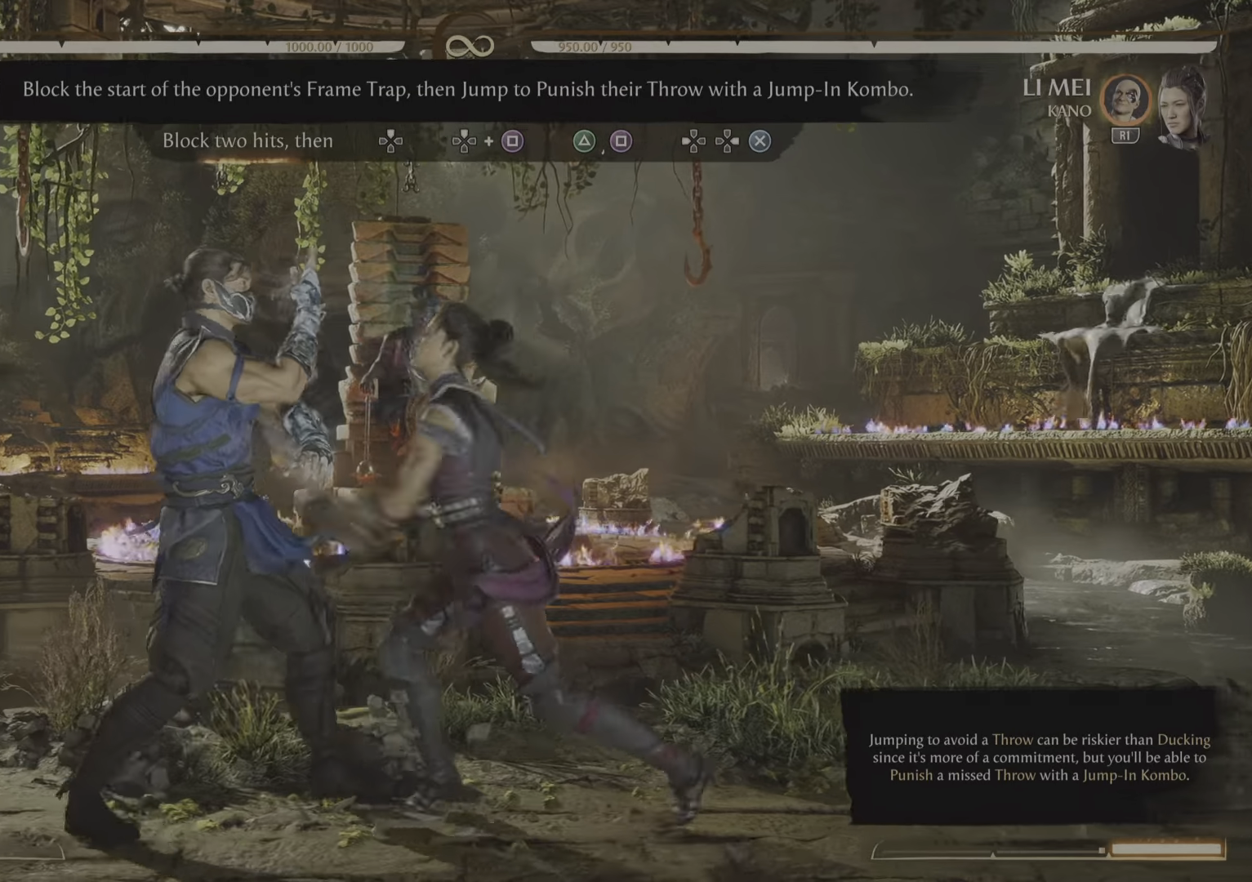
{"buttons": ["R2"], "events": []}
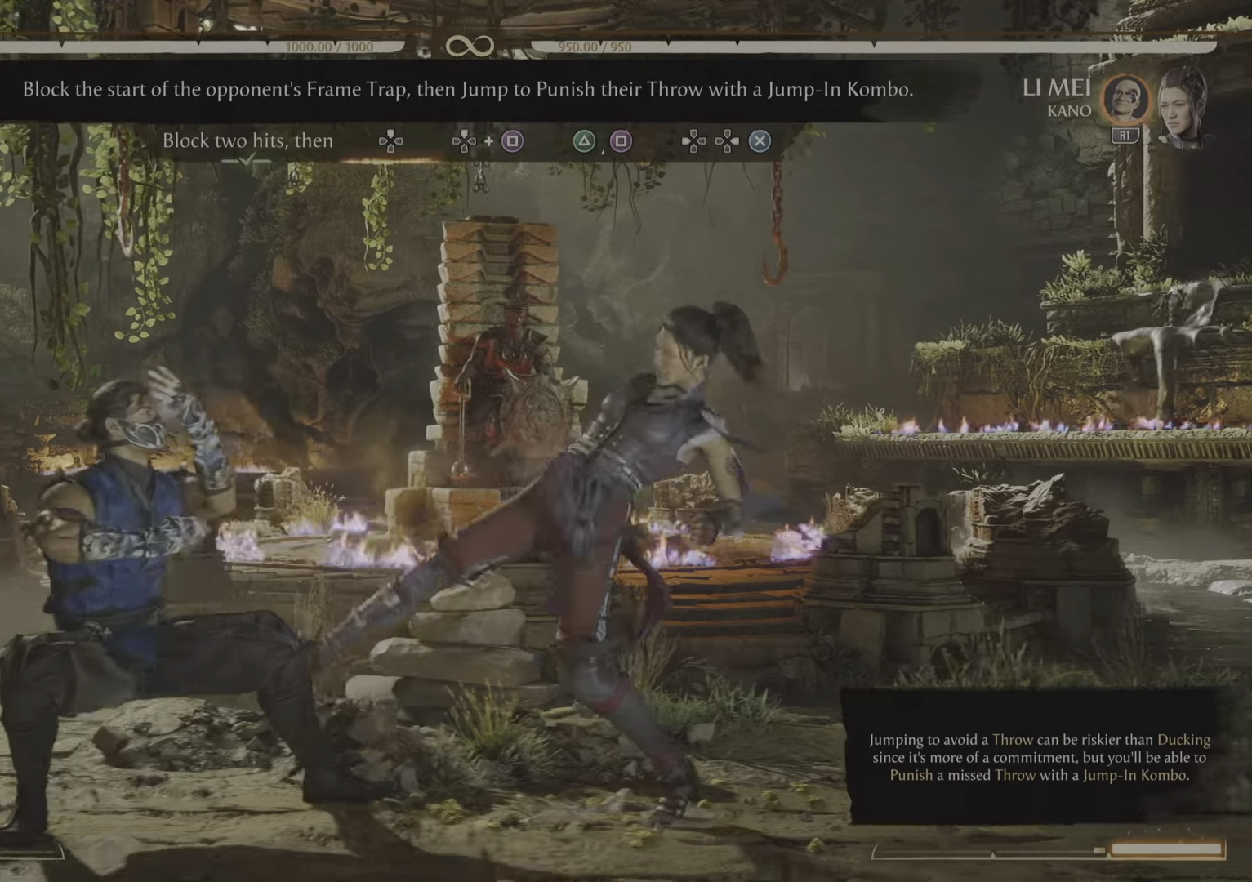
{"buttons": [], "events": [[300, "R2", "up"]]}
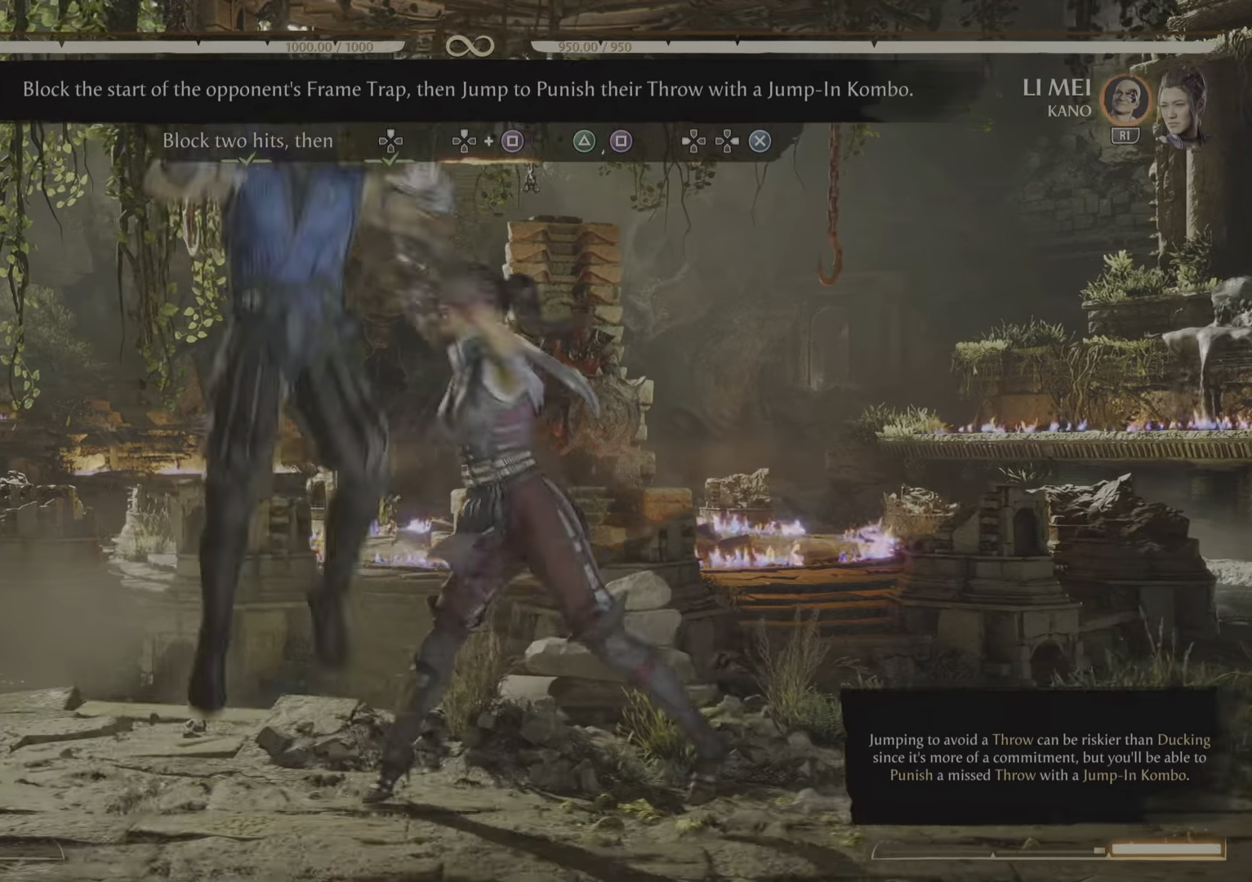
{"buttons": [], "events": []}
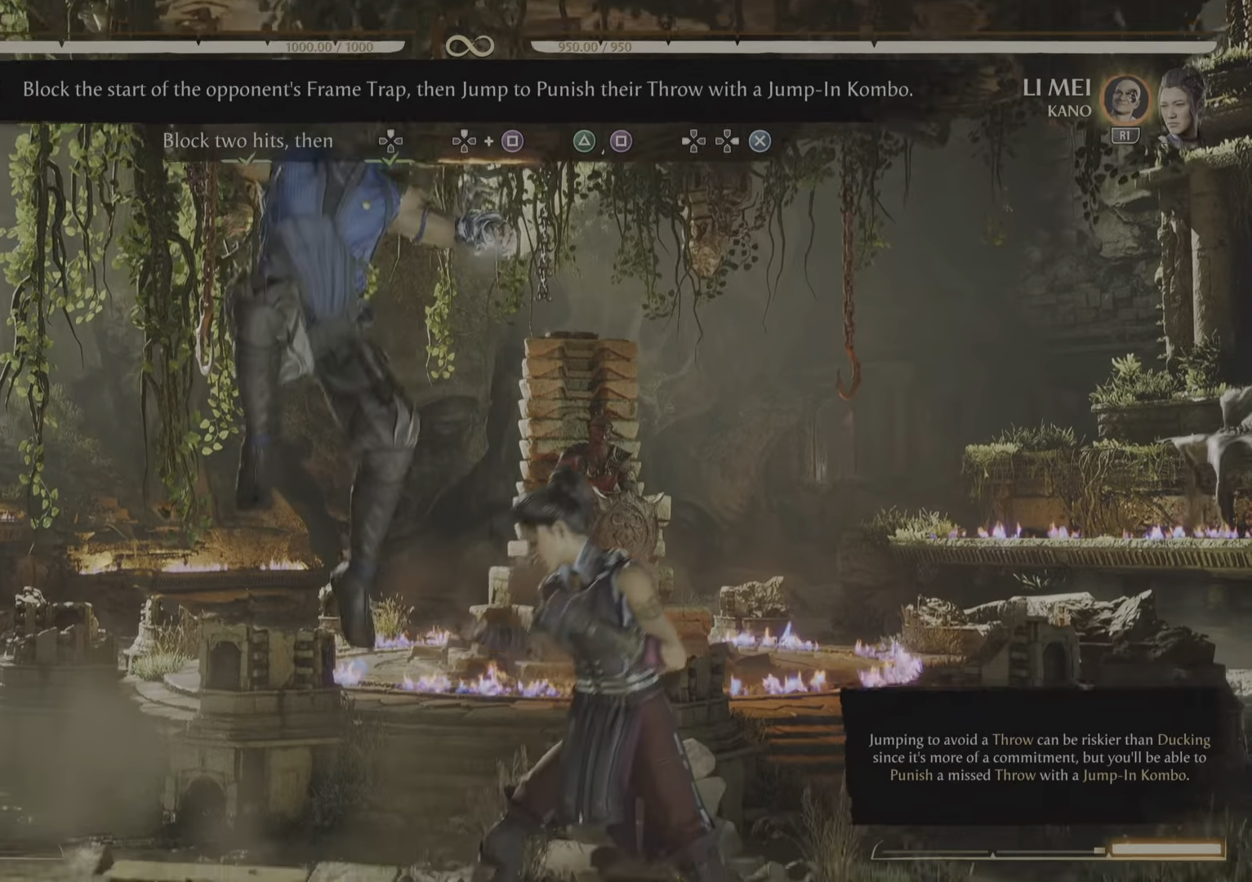
{"buttons": [], "events": []}
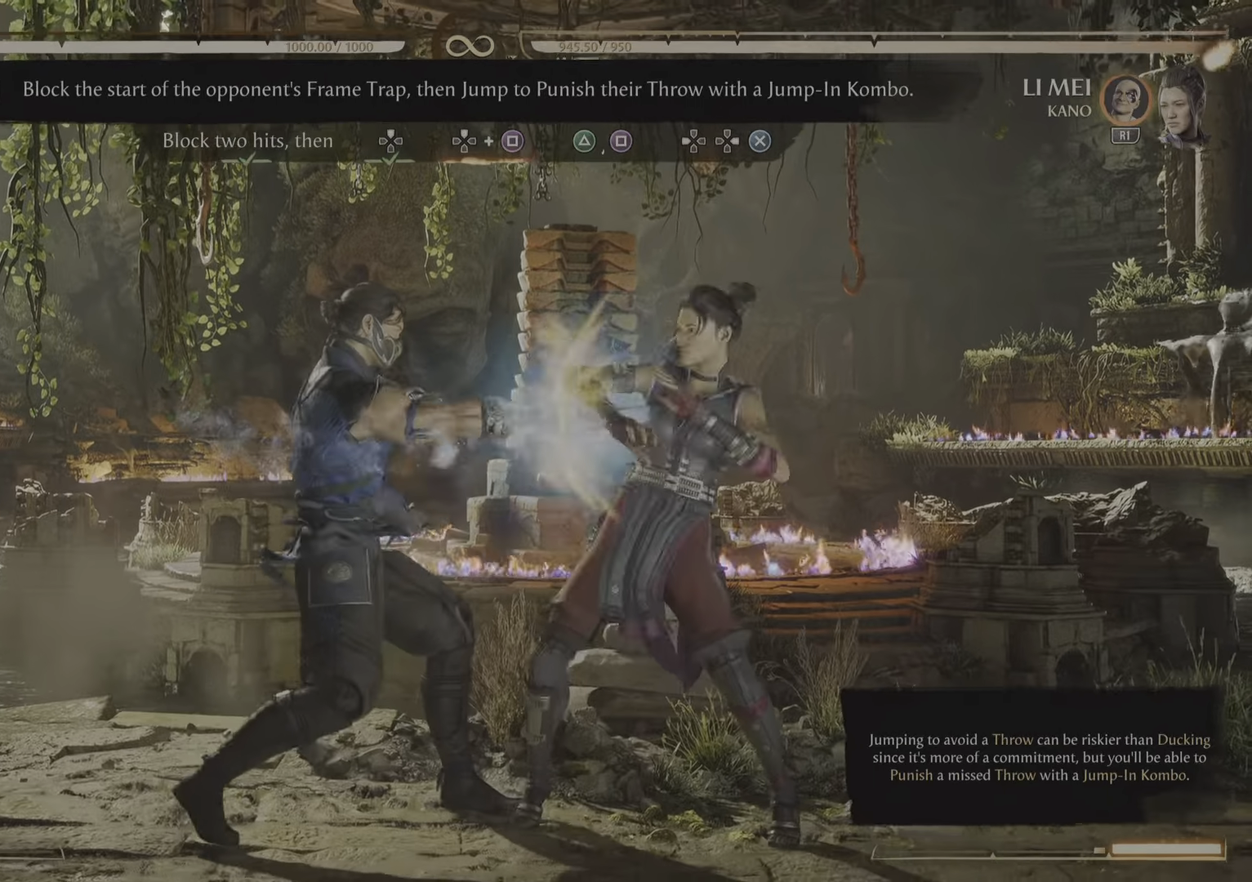
{"buttons": [], "events": []}
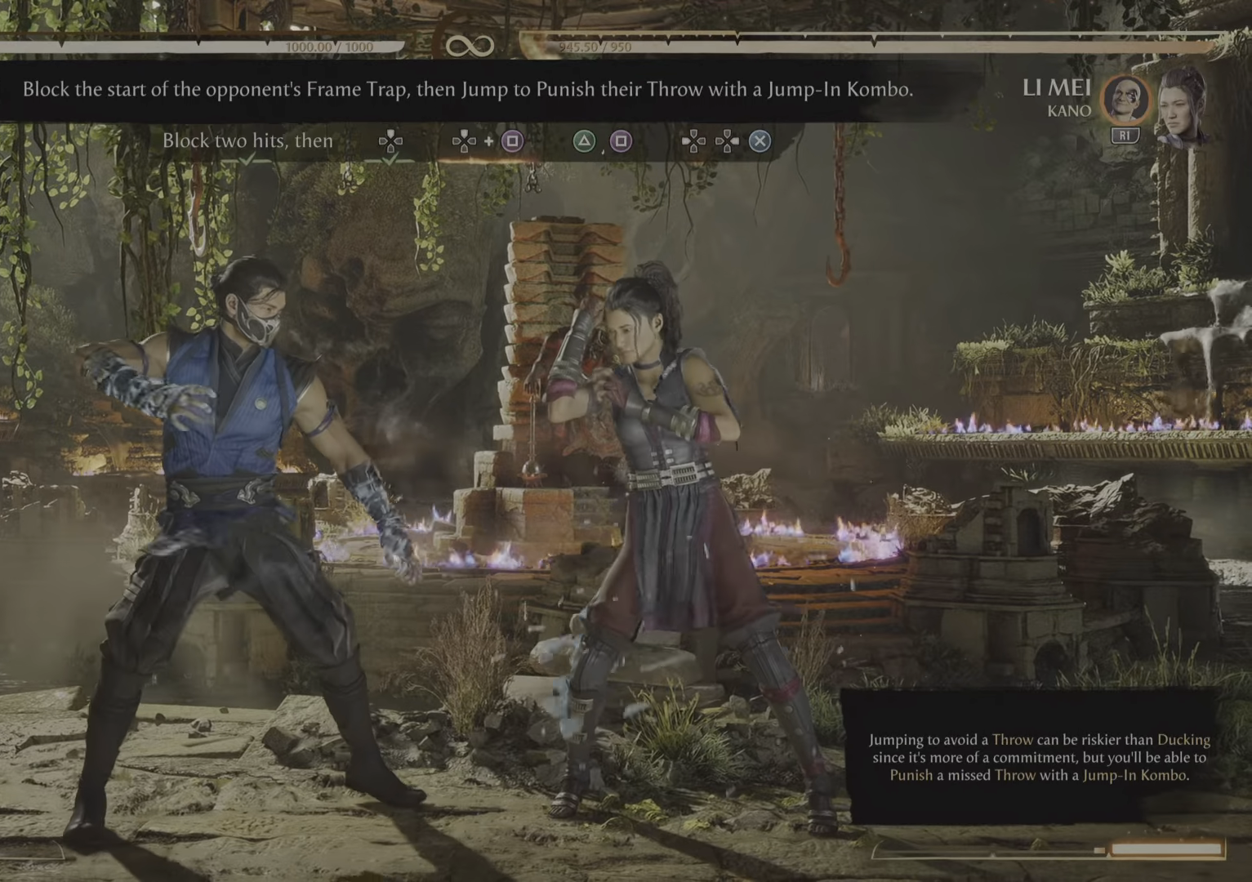
{"buttons": ["R2"], "events": [[367, "R2", "down"]]}
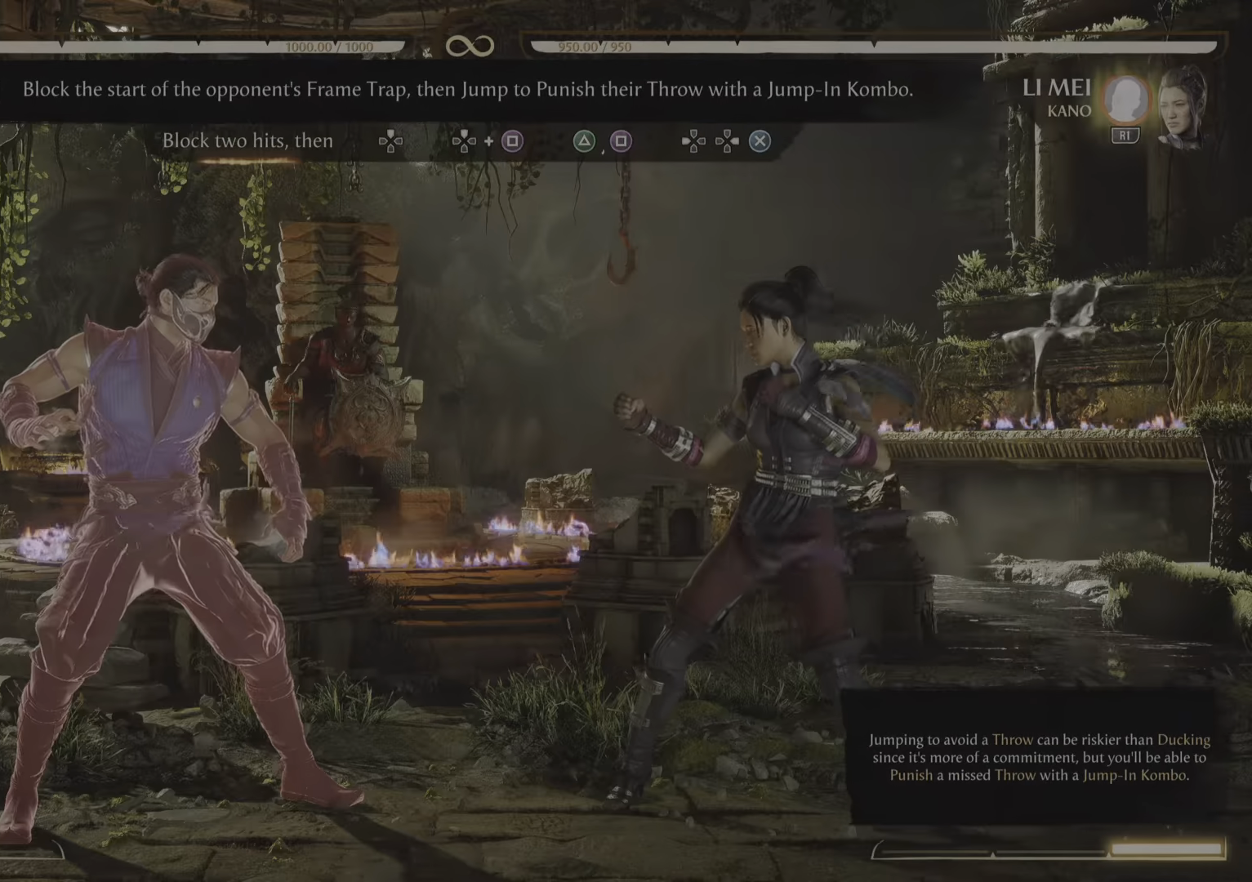
{"buttons": ["R2"], "events": []}
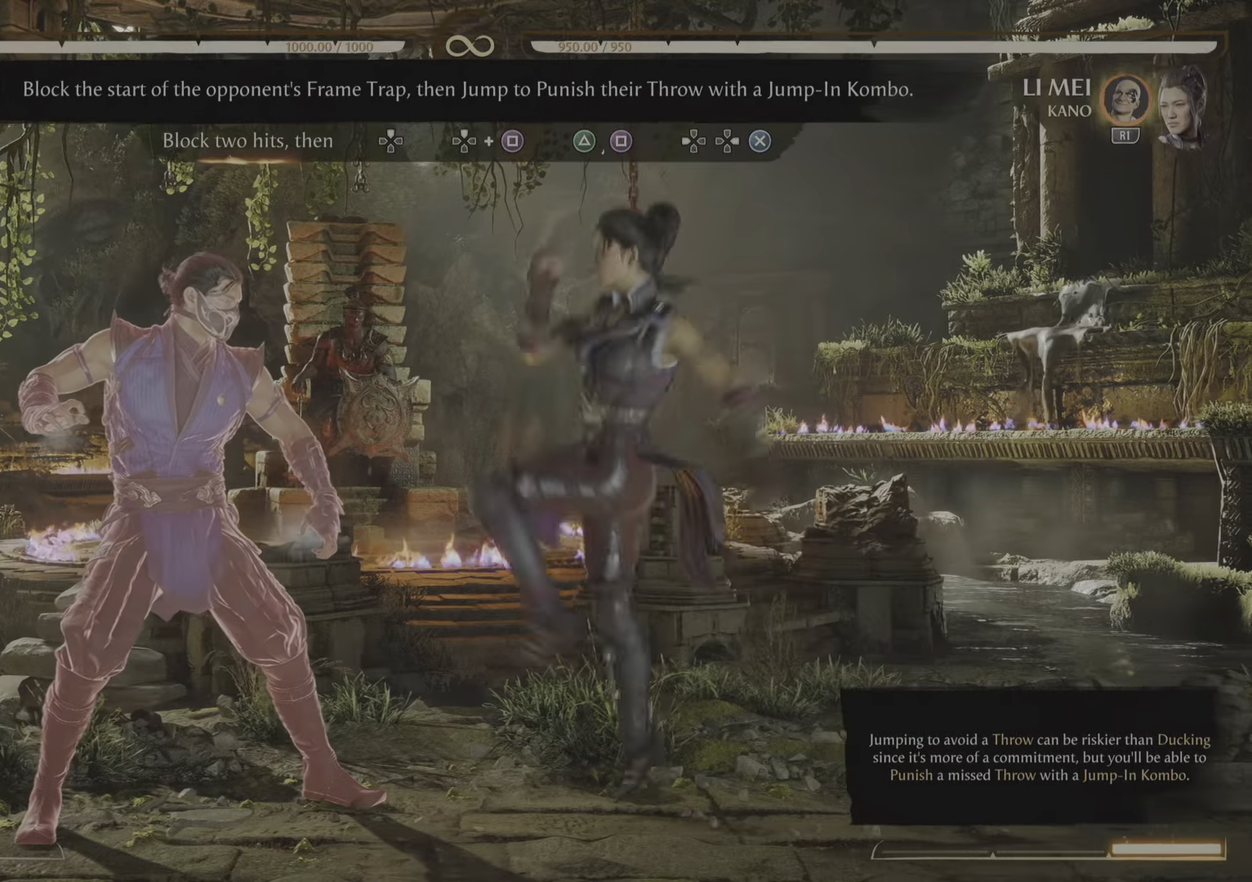
{"buttons": ["R2"], "events": []}
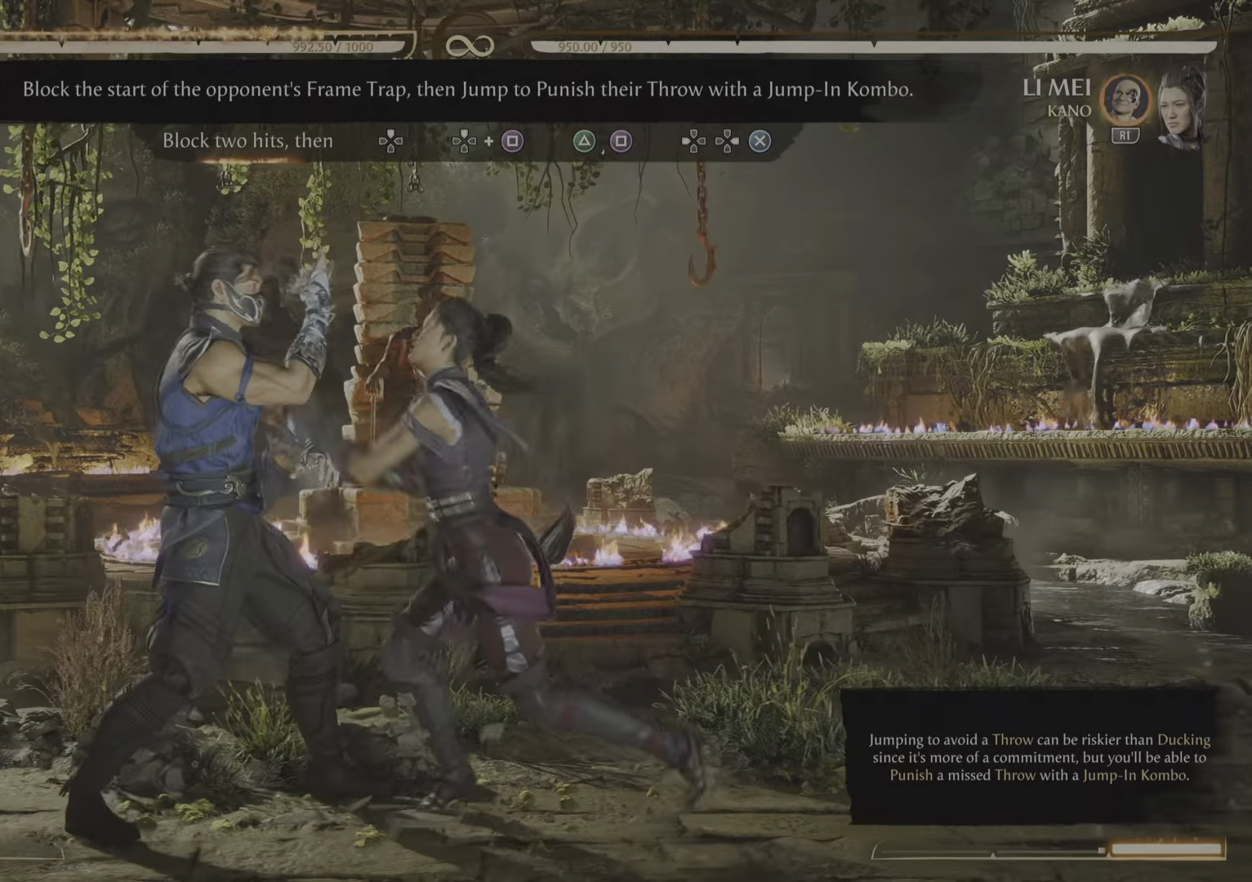
{"buttons": ["R2"], "events": []}
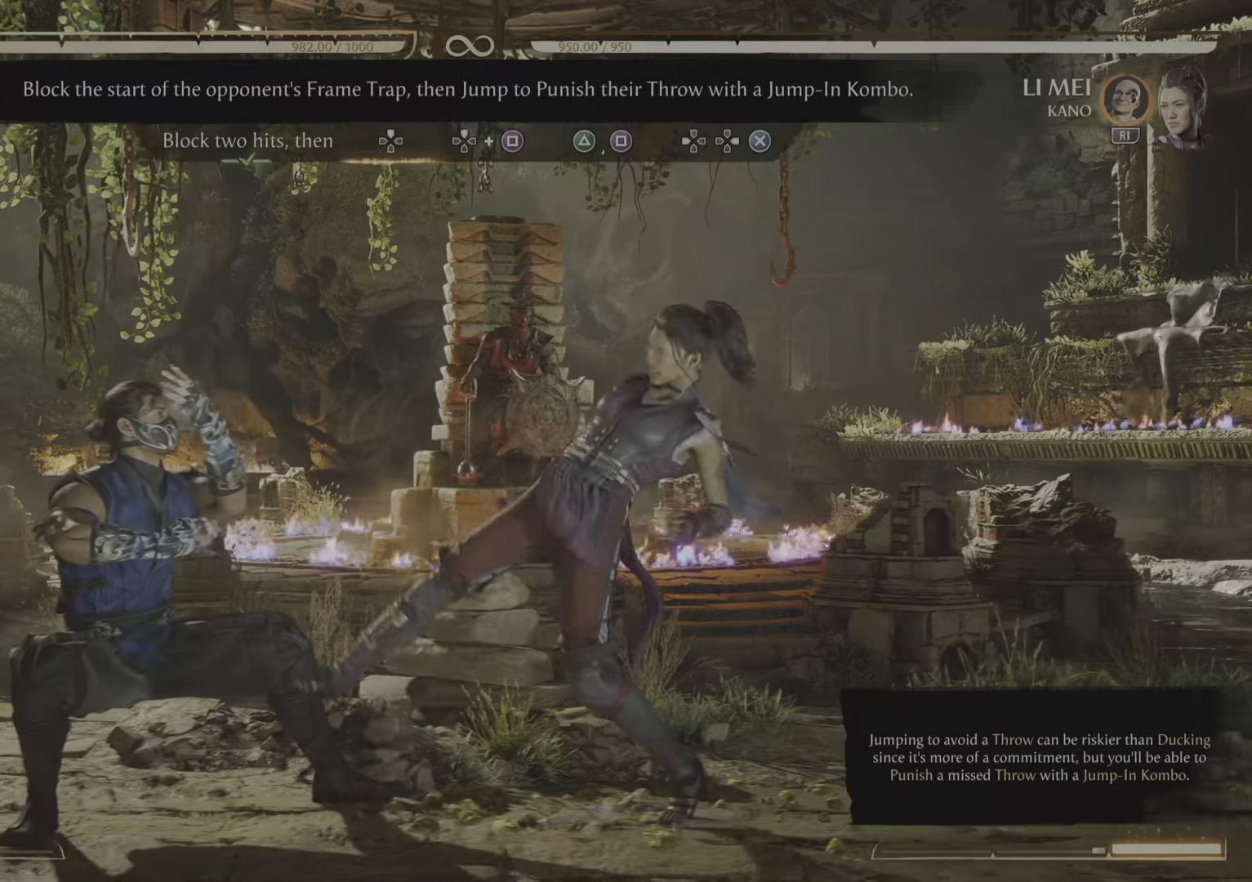
{"buttons": [], "events": [[117, "R2", "up"]]}
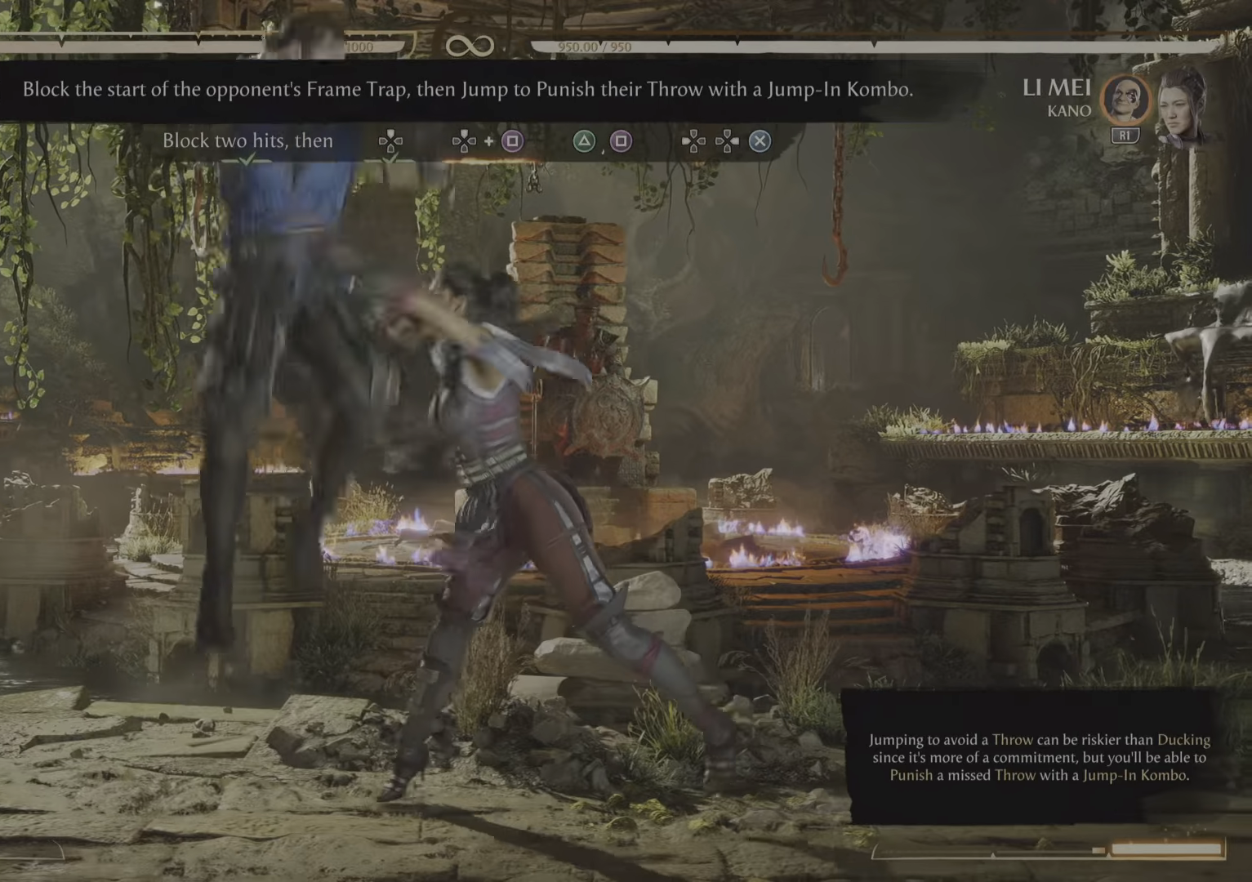
{"buttons": ["SQUARE"], "events": [[450, "SQUARE", "down"]]}
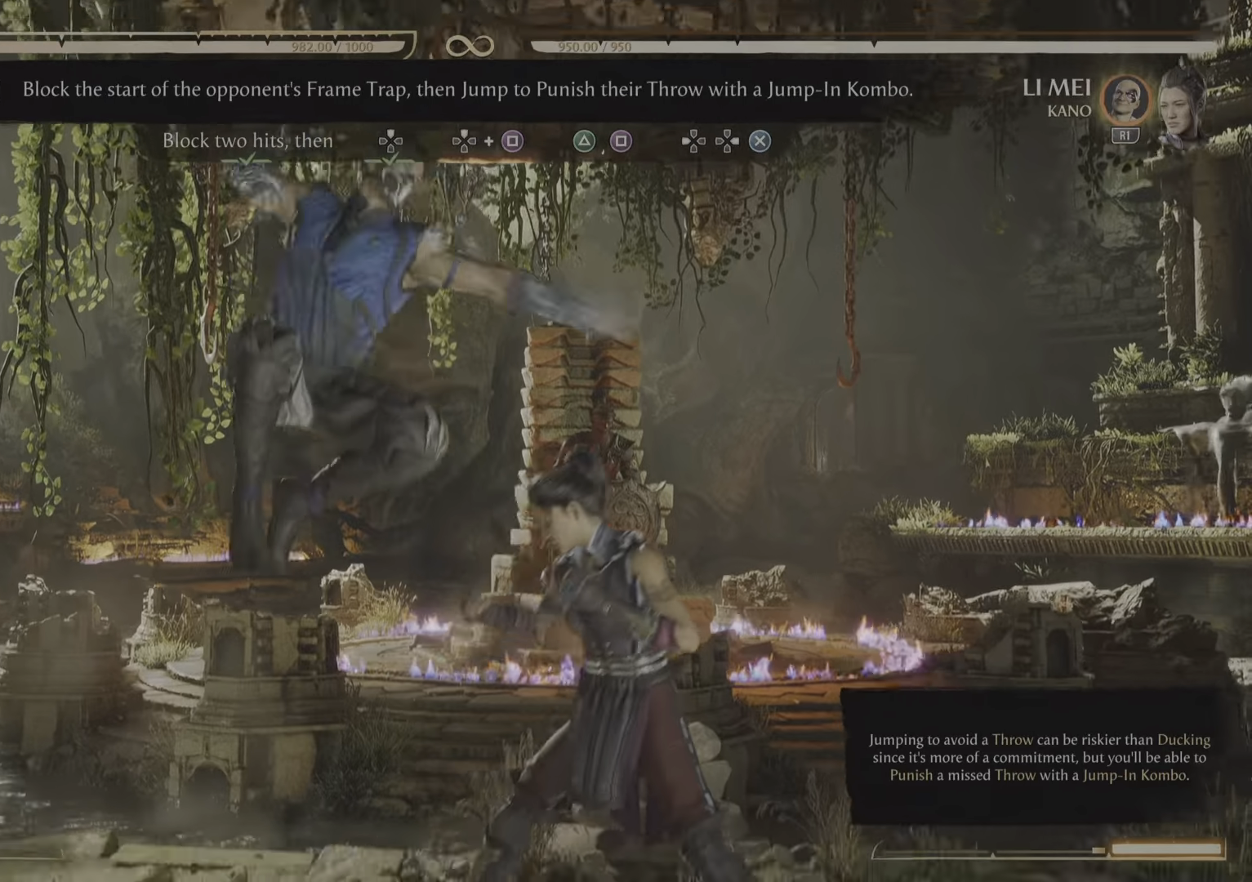
{"buttons": [], "events": [[117, "SQUARE", "up"]]}
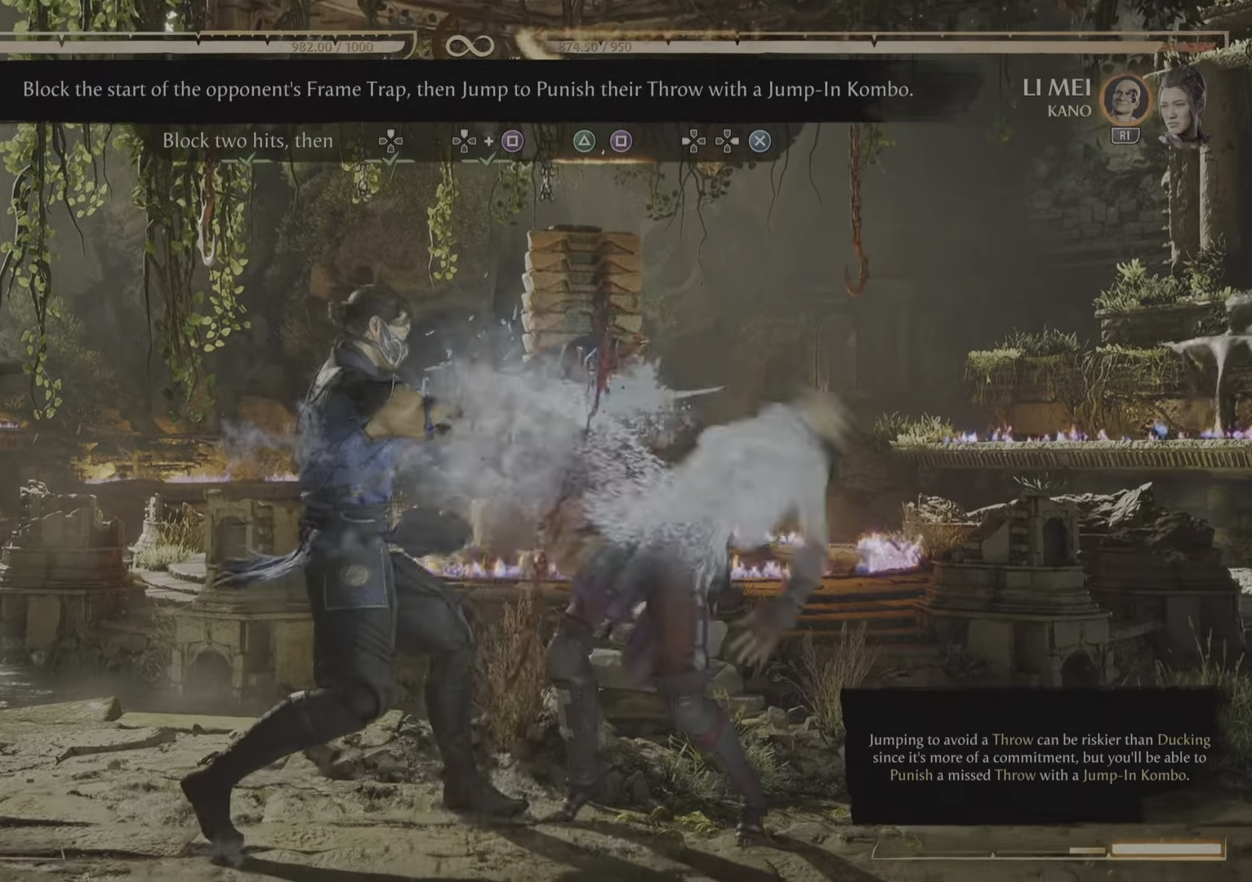
{"buttons": [], "events": []}
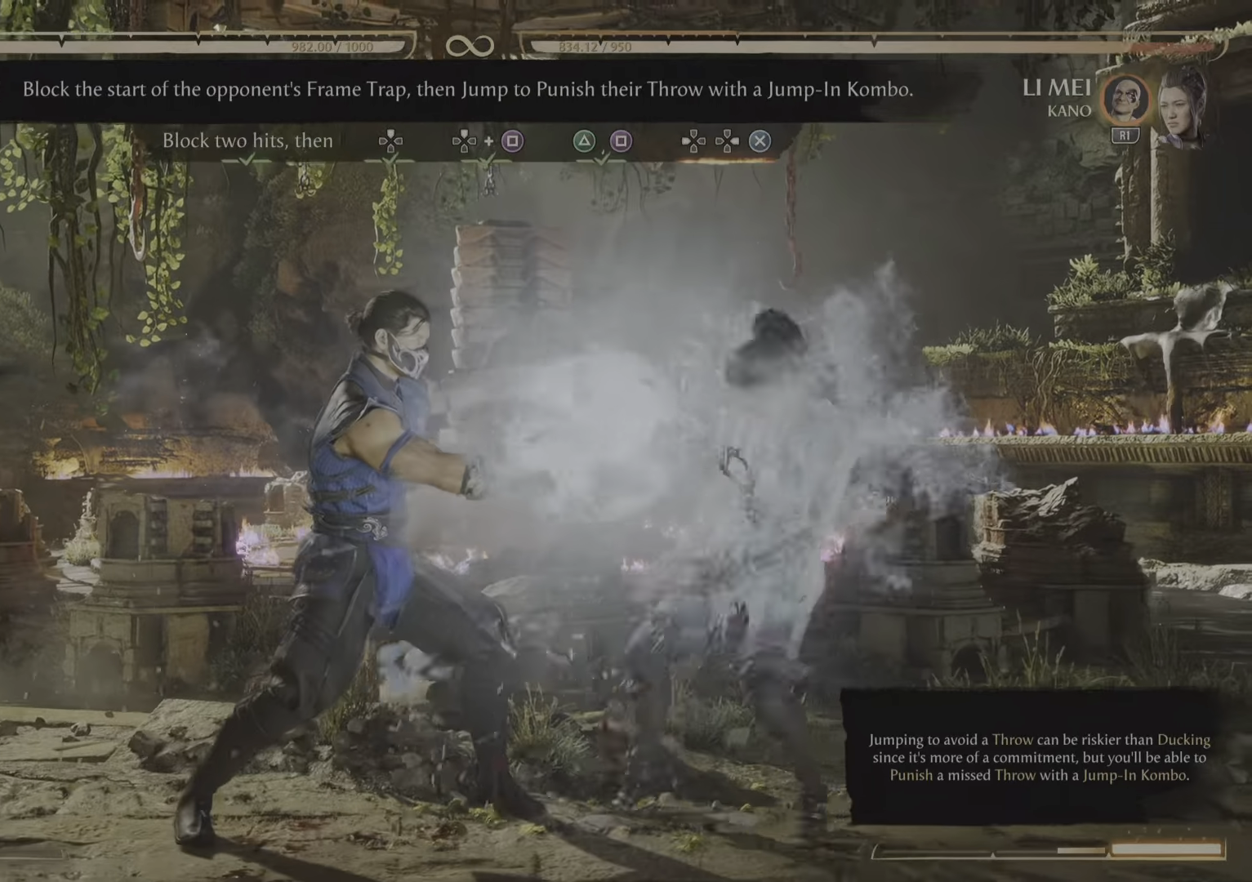
{"buttons": [], "events": []}
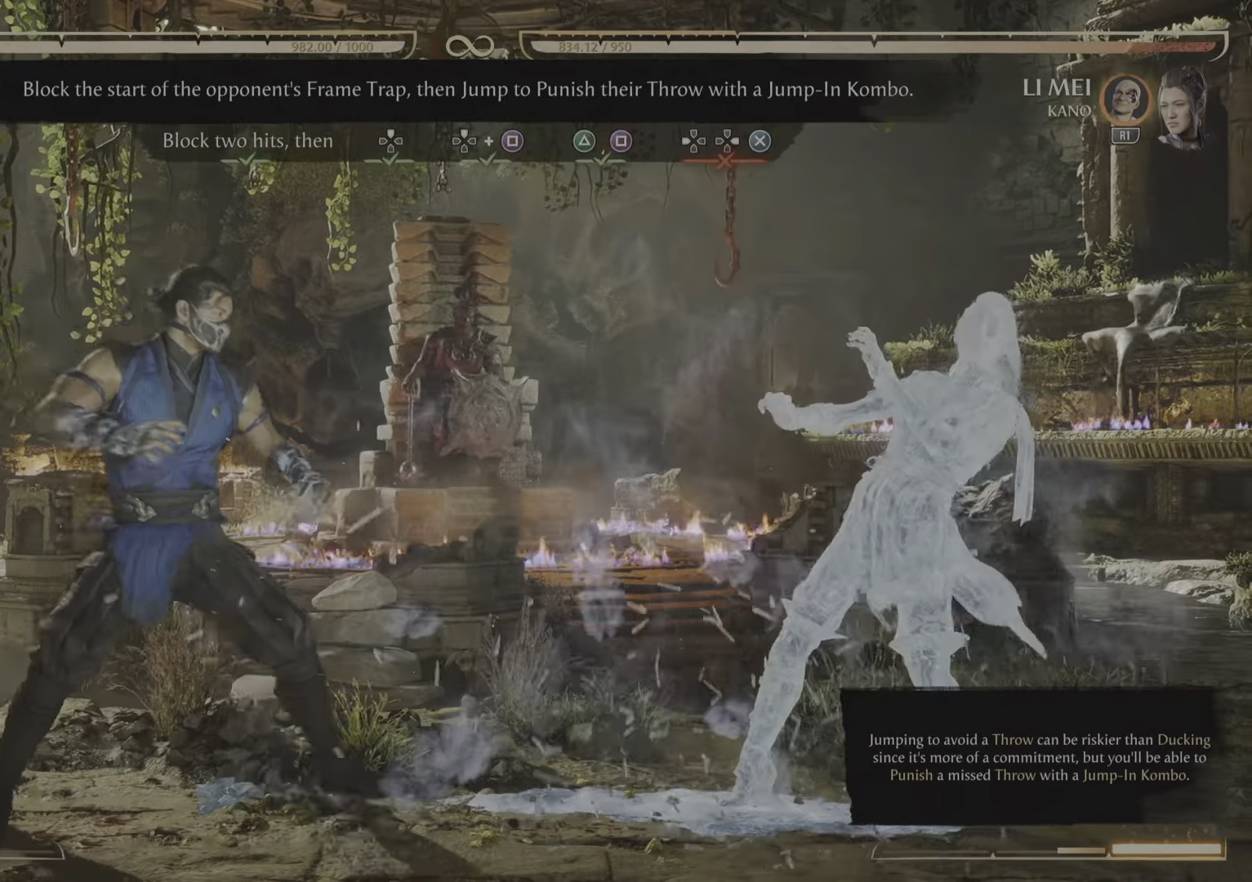
{"buttons": [], "events": [[166, "CIRCLE", "down"], [166, "TRIANGLE", "down"], [183, "CROSS", "down"], [217, "CIRCLE", "up"], [233, "CROSS", "up"], [233, "TRIANGLE", "up"]]}
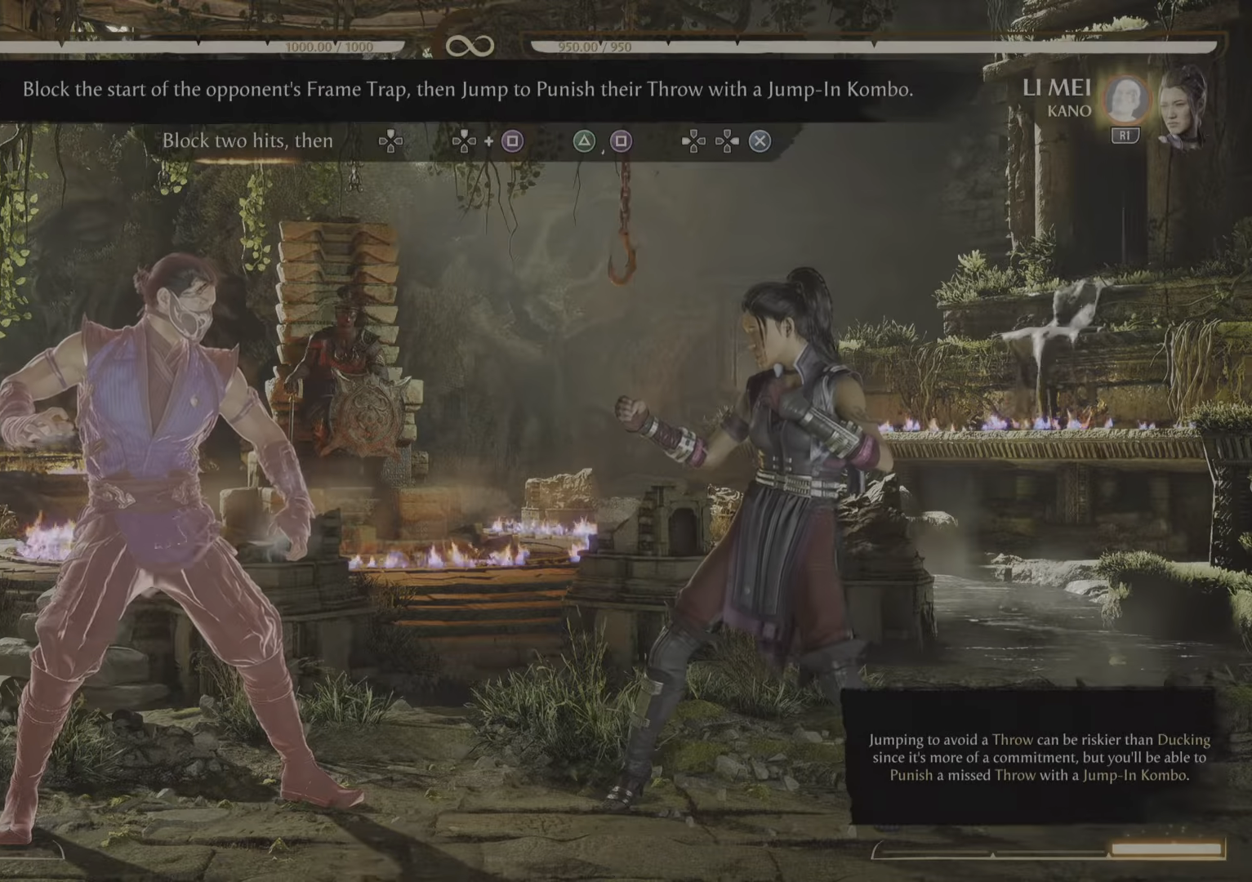
{"buttons": [], "events": []}
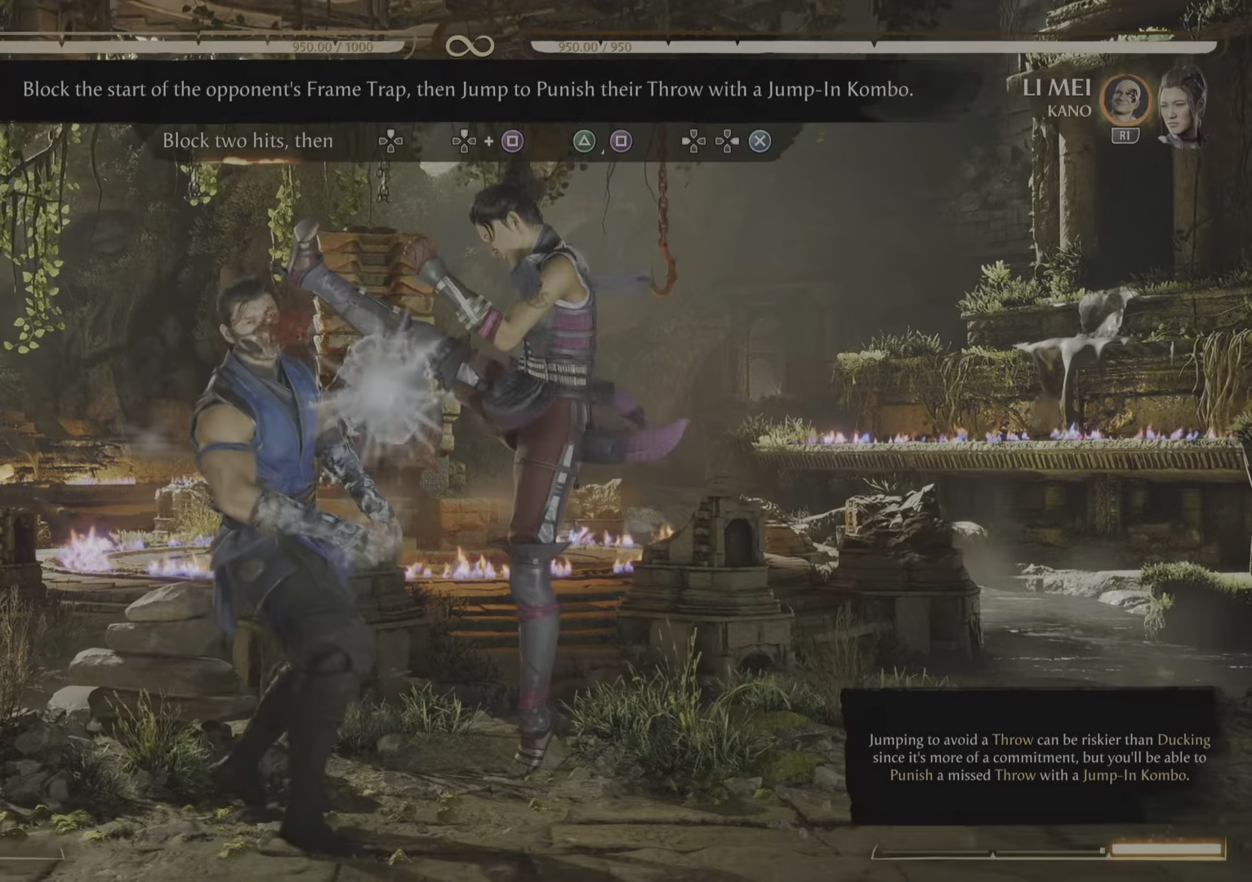
{"buttons": ["R2"], "events": [[16, "R2", "down"]]}
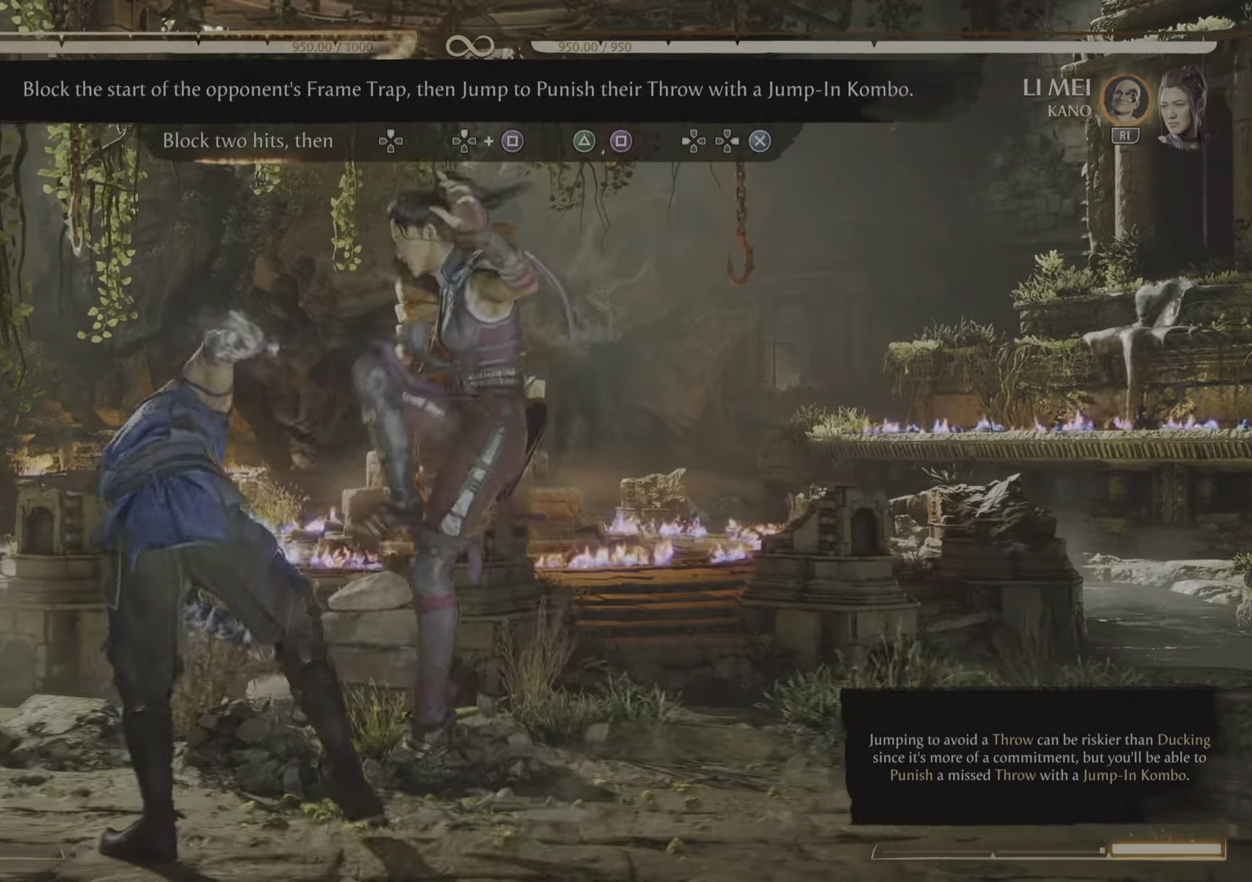
{"buttons": ["R2"], "events": []}
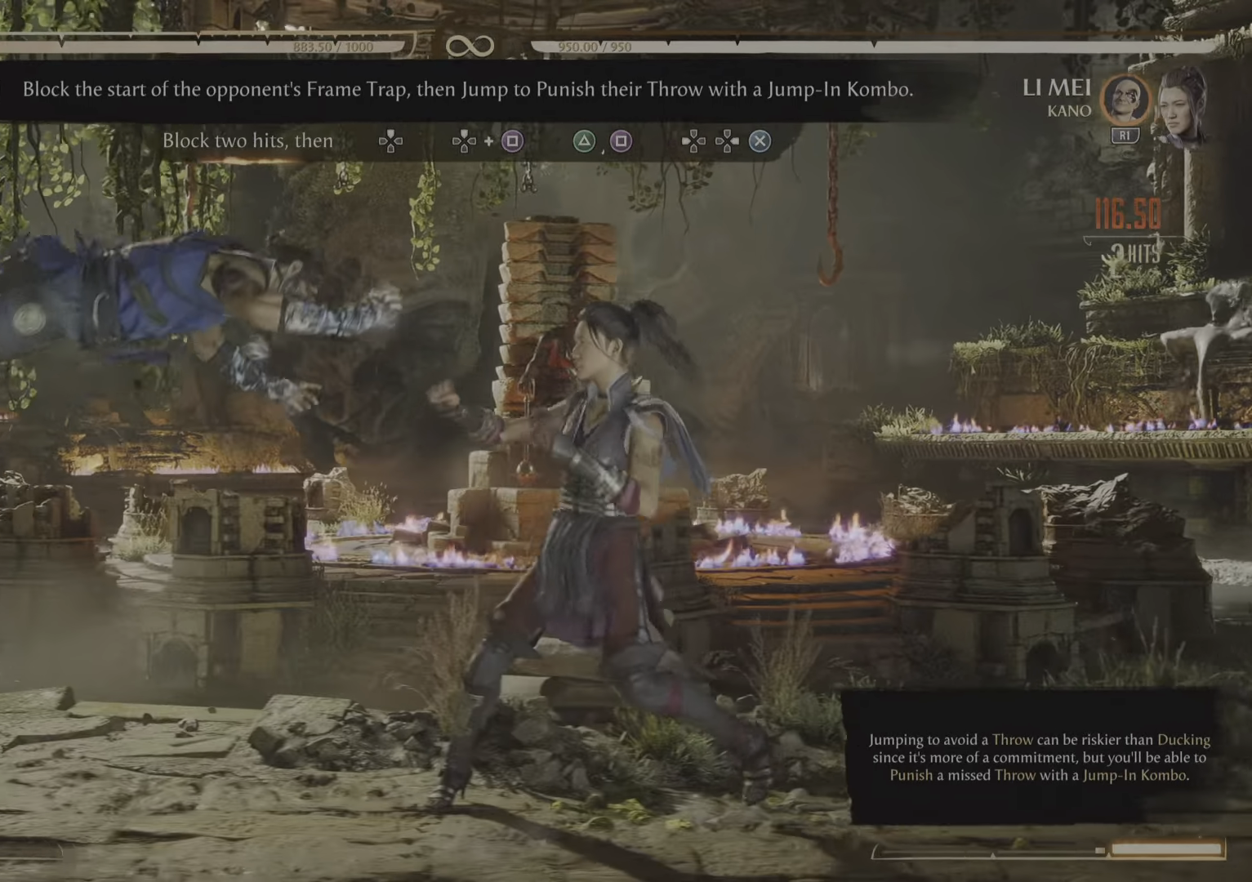
{"buttons": [], "events": [[250, "R2", "up"]]}
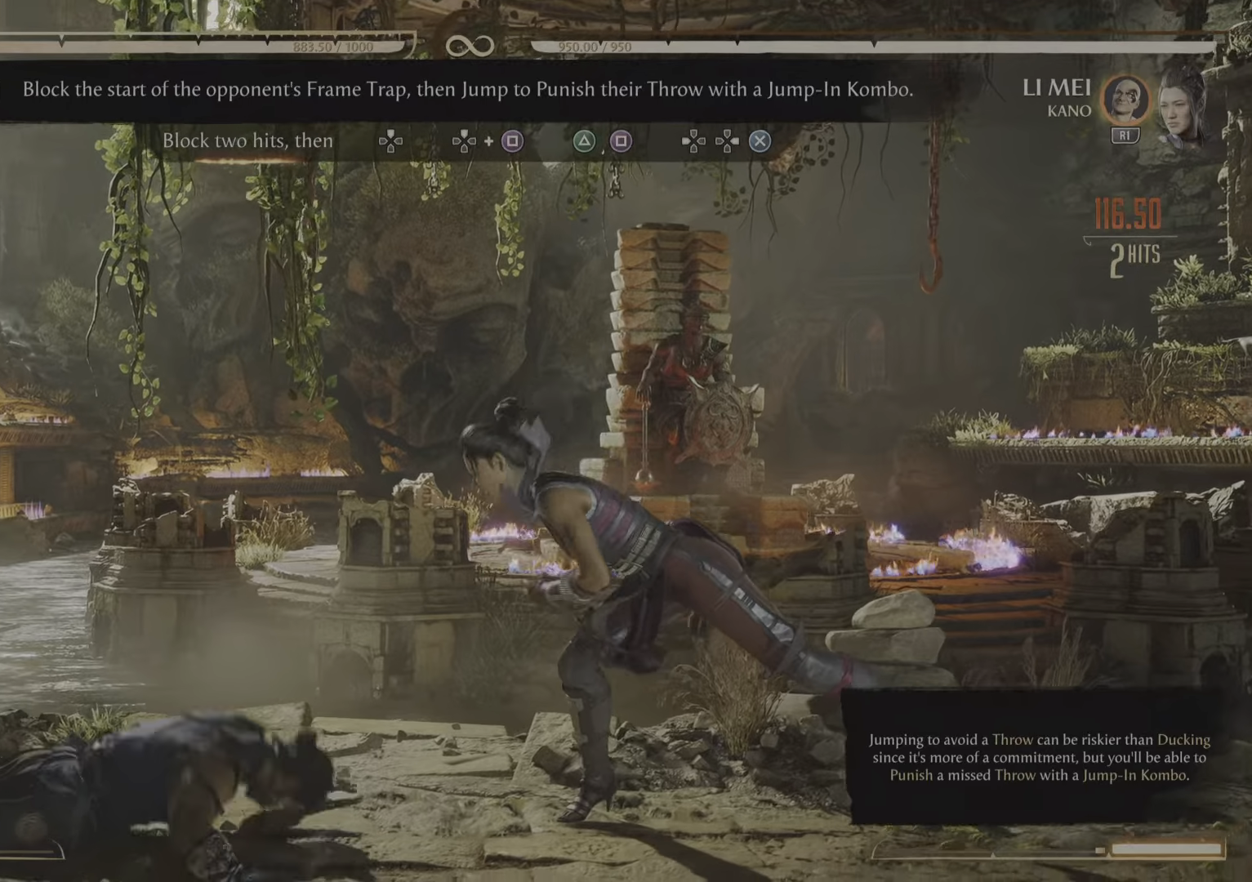
{"buttons": []}
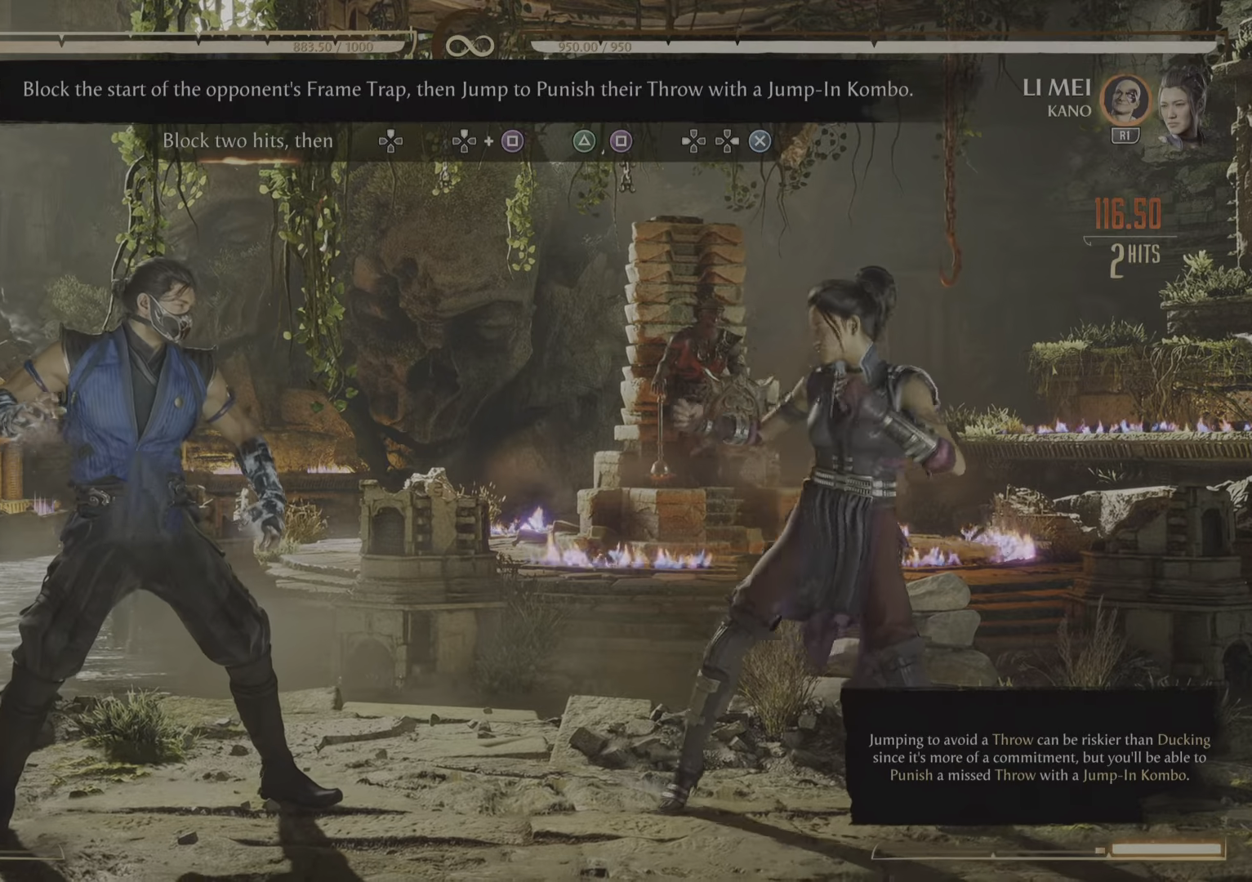
{"buttons": [], "events": []}
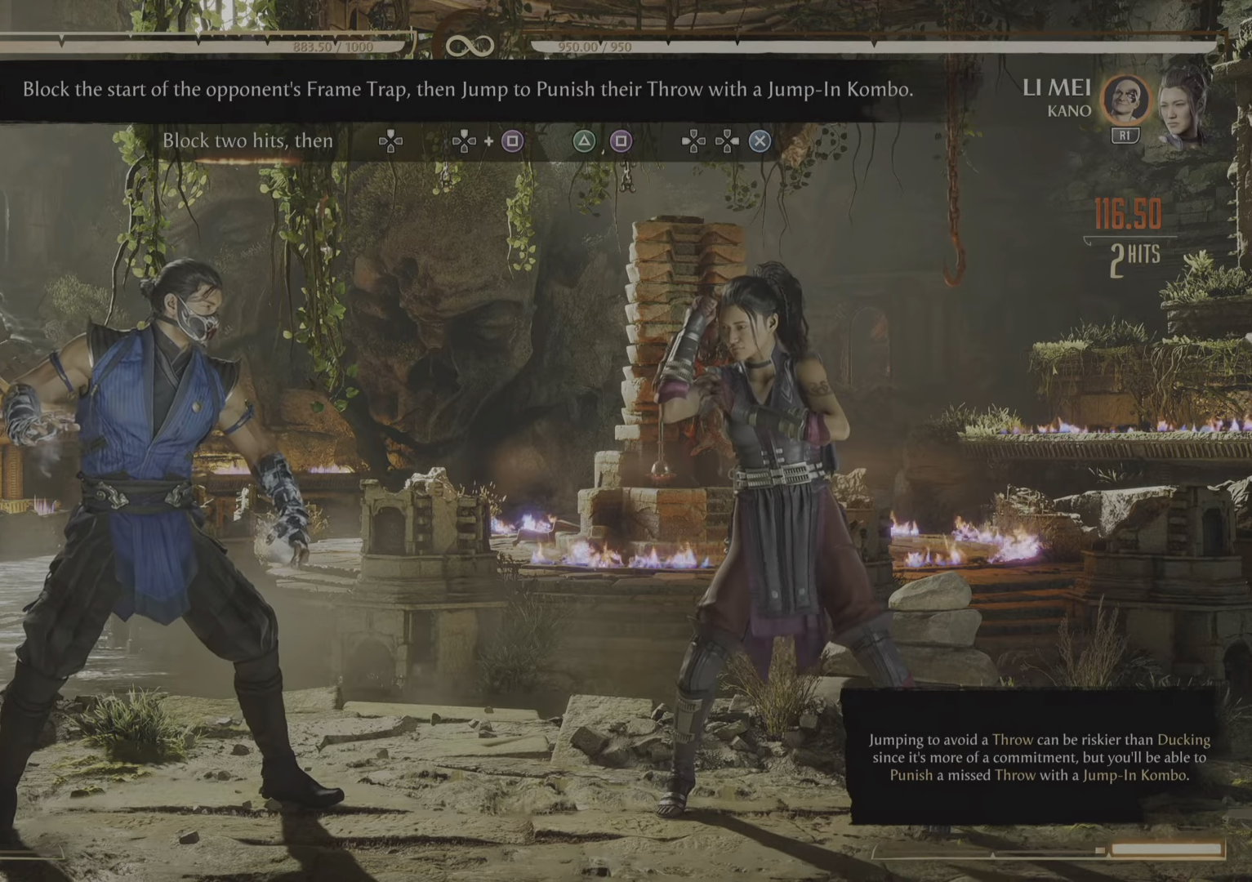
{"buttons": ["R2"], "events": [[117, "R2", "down"]]}
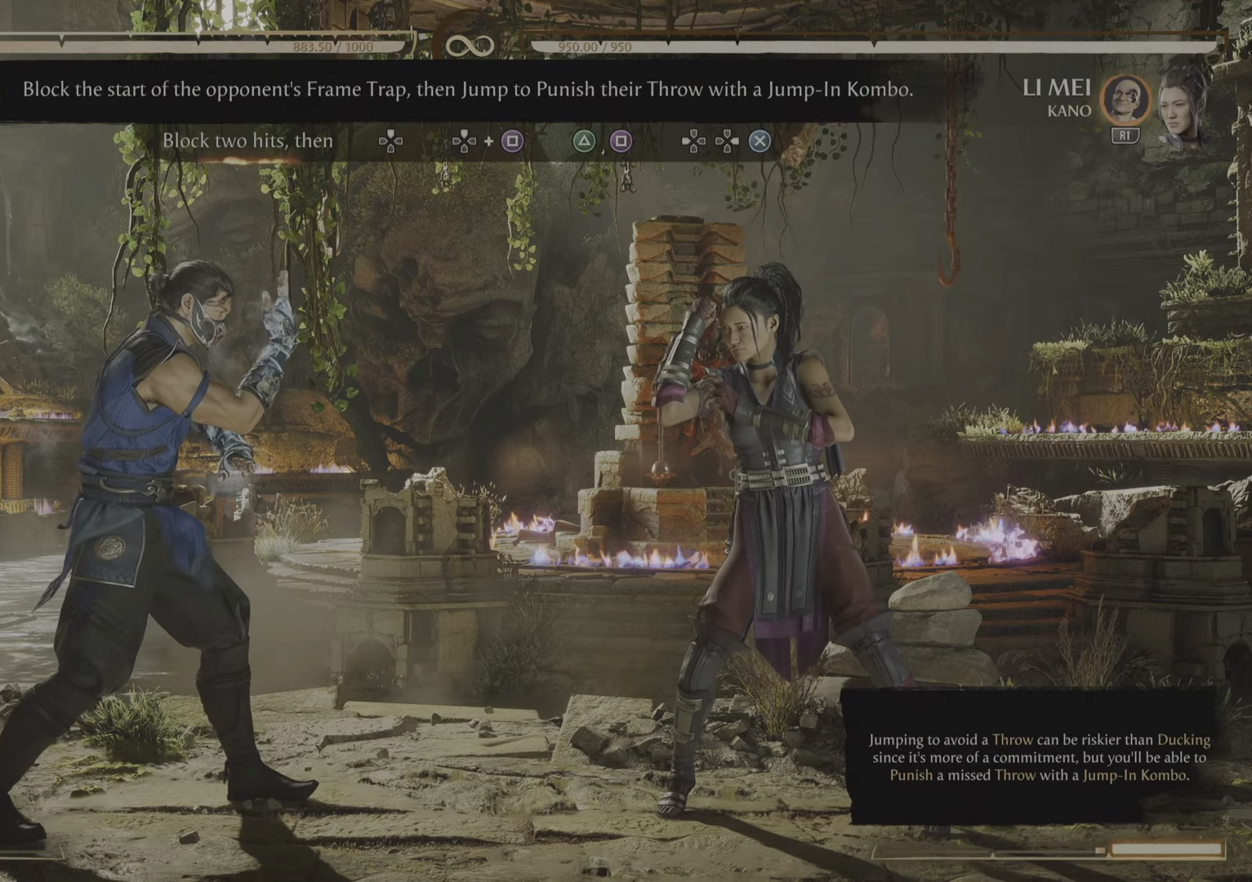
{"buttons": ["R2"], "events": []}
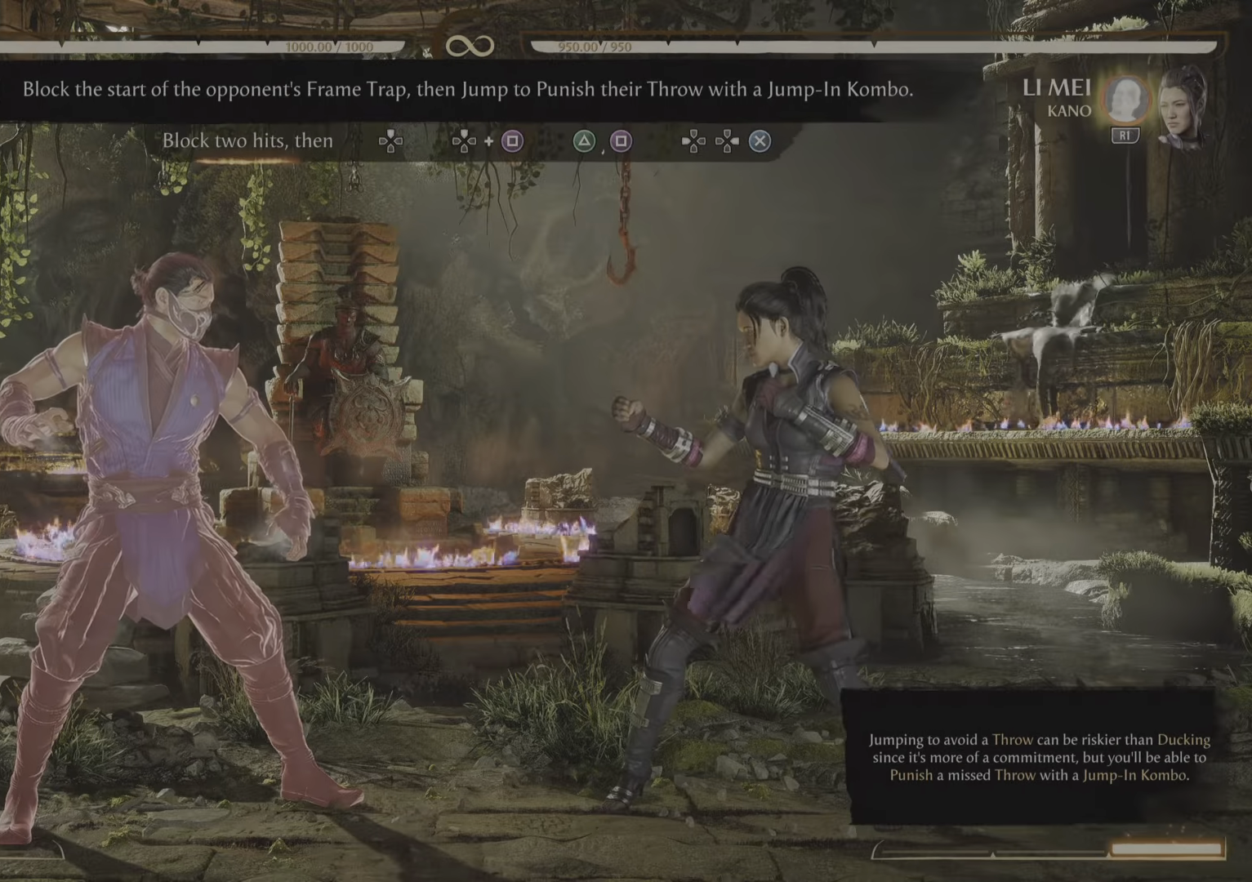
{"buttons": ["R2"], "events": []}
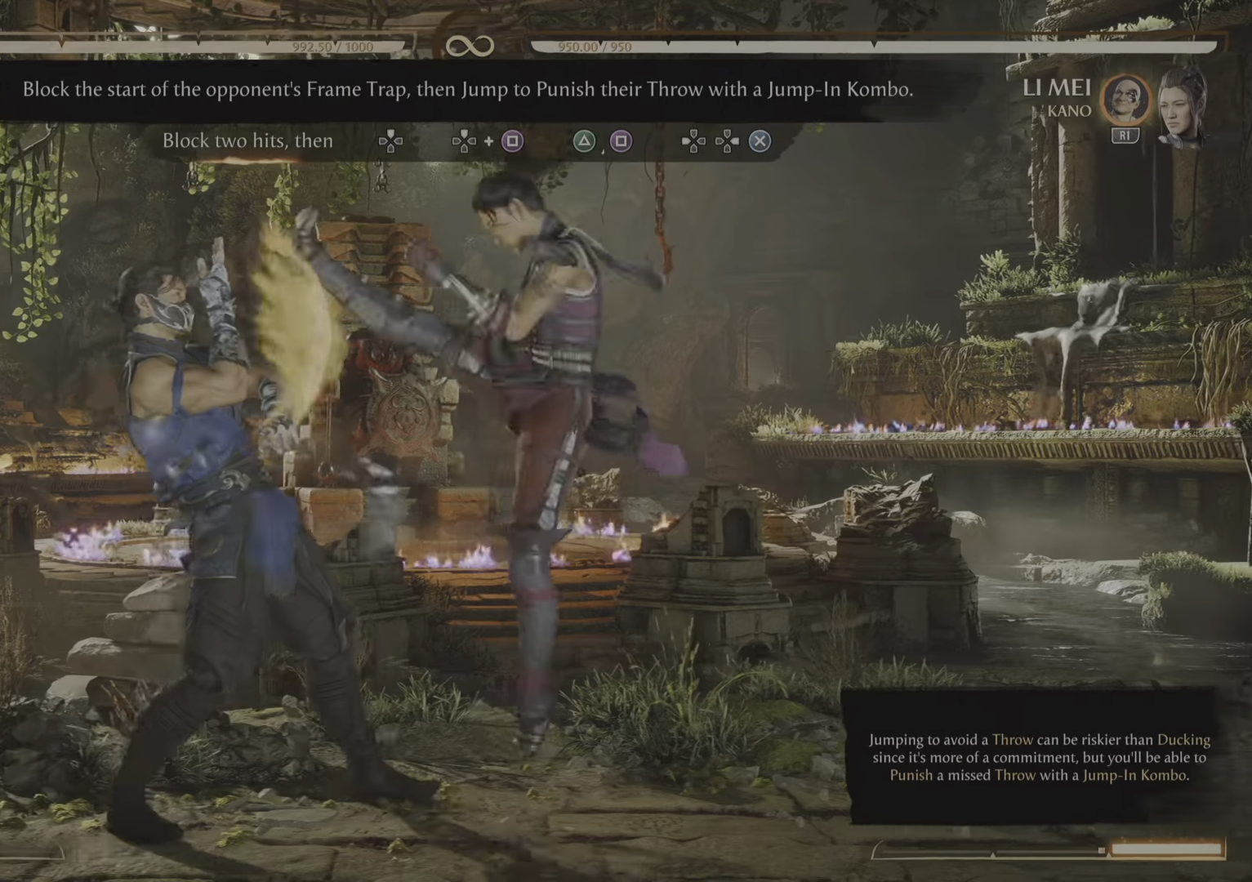
{"buttons": ["R2"], "events": []}
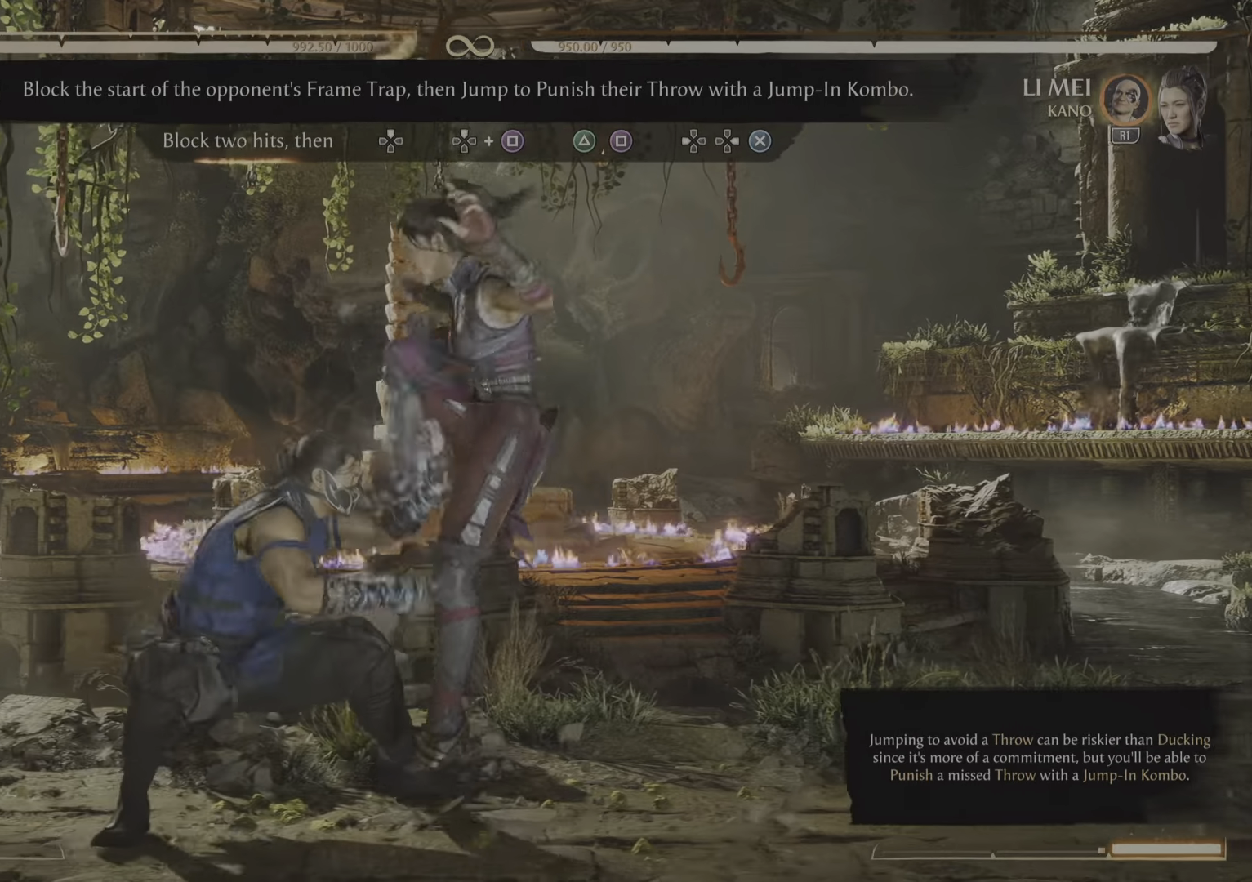
{"buttons": [], "events": [[417, "R2", "up"]]}
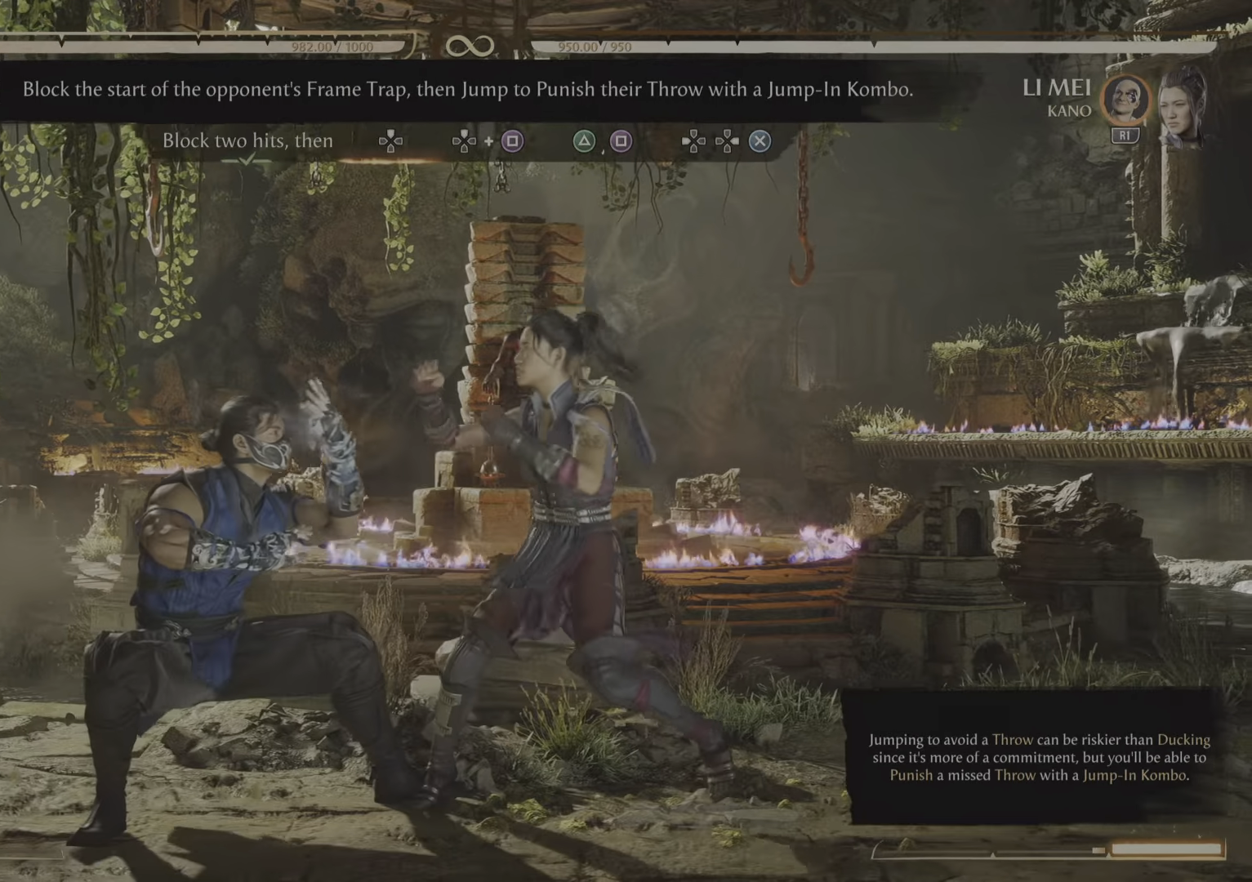
{"buttons": [], "events": []}